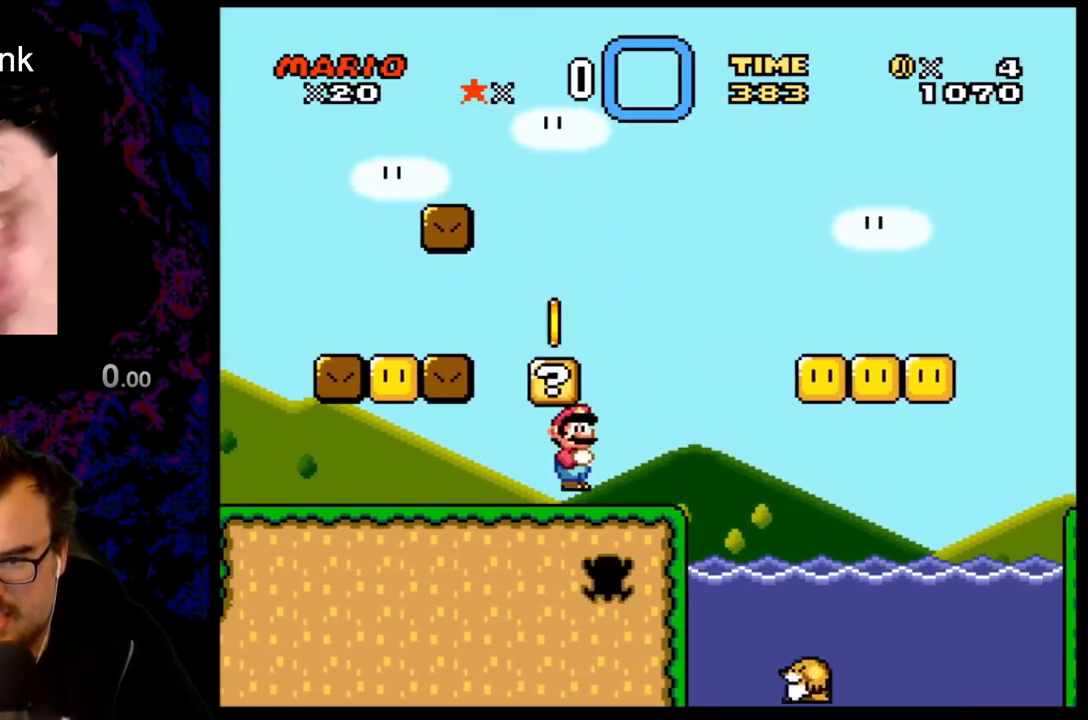
Gameplay with a controller (Nintendo layout); each line is a JSON object with the inputs held at the frame after it. "events" lists button and stick changes between this image and that frame as [ms after this image, input, new state], when the widget could be followed in between. Not read: L3 R3.
{"buttons": ["B", "Y", "DPAD_RIGHT"], "events": [[100, "B", "up"], [333, "B", "down"]]}
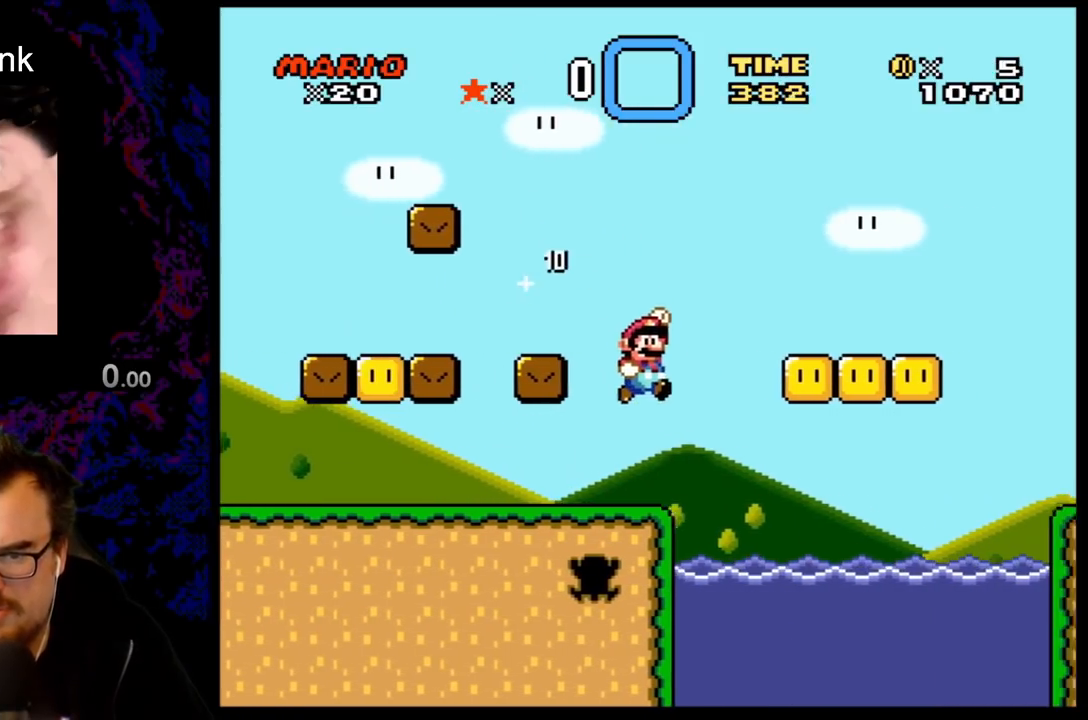
{"buttons": ["B", "Y", "DPAD_RIGHT"], "events": [[67, "B", "up"], [167, "Y", "up"], [217, "Y", "down"], [467, "B", "down"]]}
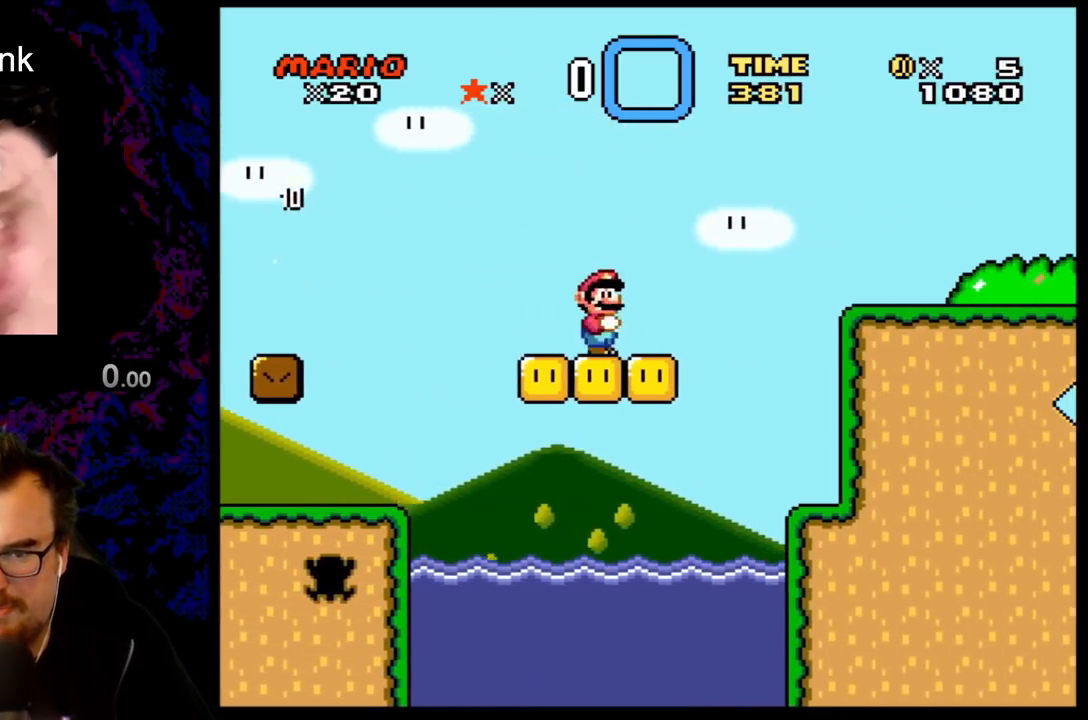
{"buttons": ["Y", "DPAD_RIGHT"], "events": [[217, "B", "up"]]}
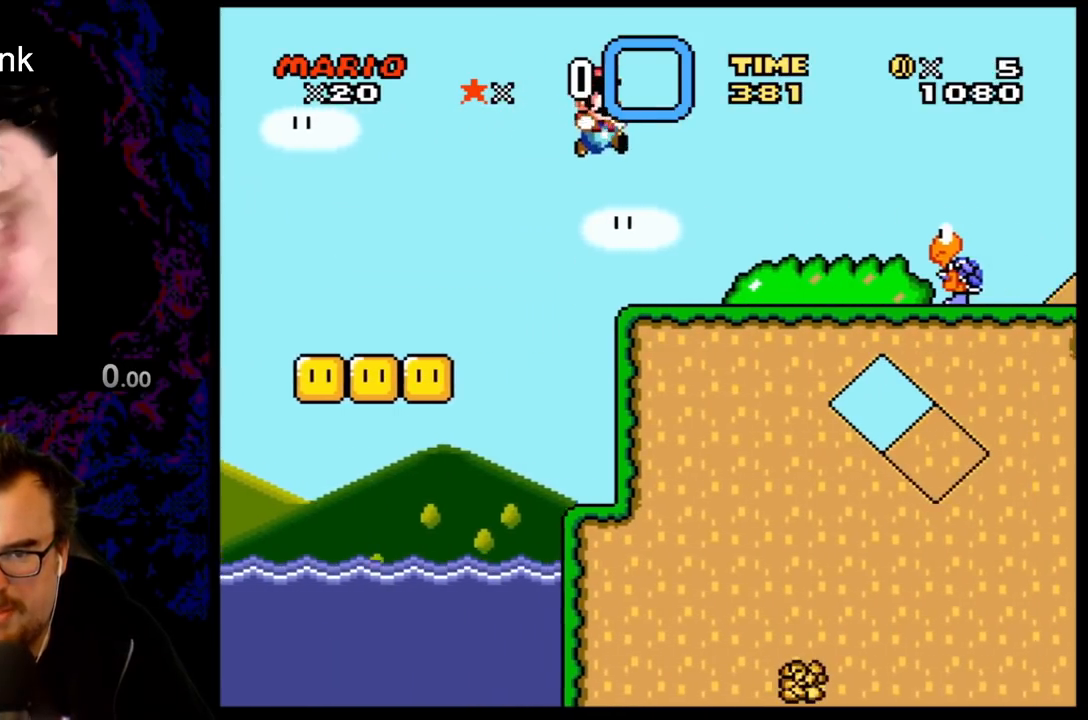
{"buttons": ["Y", "DPAD_RIGHT"], "events": [[233, "B", "down"], [233, "DPAD_DOWN", "down"], [233, "DPAD_RIGHT", "up"], [250, "DPAD_DOWN", "up"], [250, "DPAD_LEFT", "down"], [350, "B", "up"], [350, "DPAD_LEFT", "up"], [350, "DPAD_RIGHT", "down"]]}
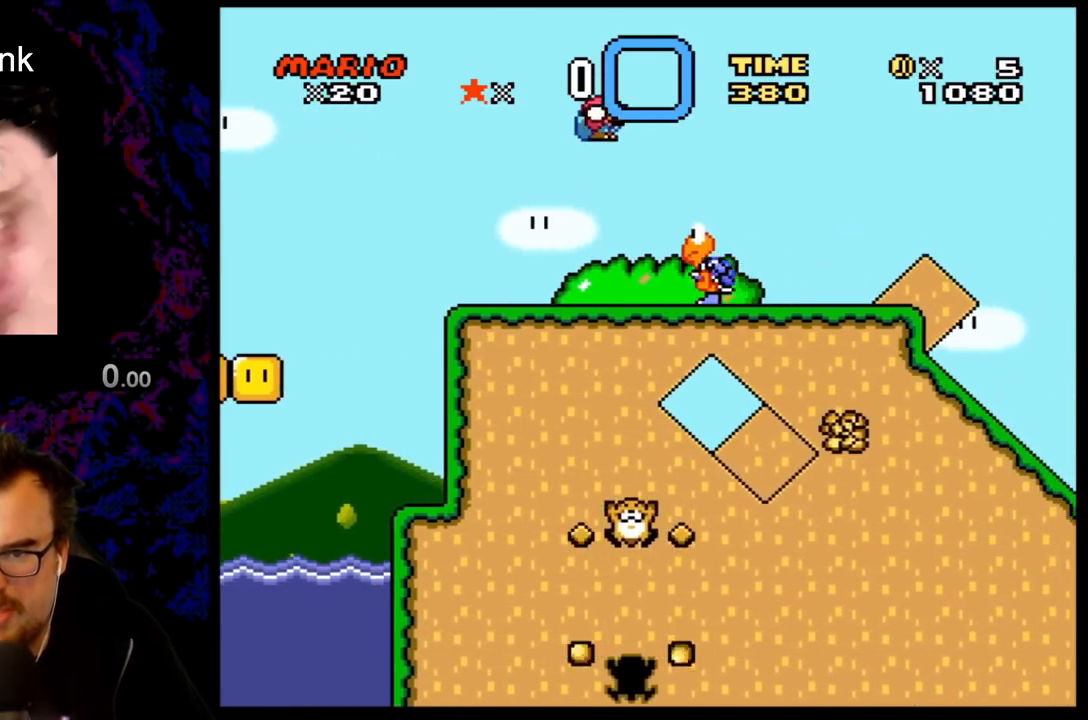
{"buttons": ["Y", "DPAD_LEFT"], "events": [[33, "B", "down"], [67, "DPAD_RIGHT", "up"], [117, "DPAD_LEFT", "down"], [217, "B", "up"], [233, "DPAD_LEFT", "up"], [250, "DPAD_RIGHT", "down"], [350, "DPAD_LEFT", "down"], [350, "DPAD_RIGHT", "up"]]}
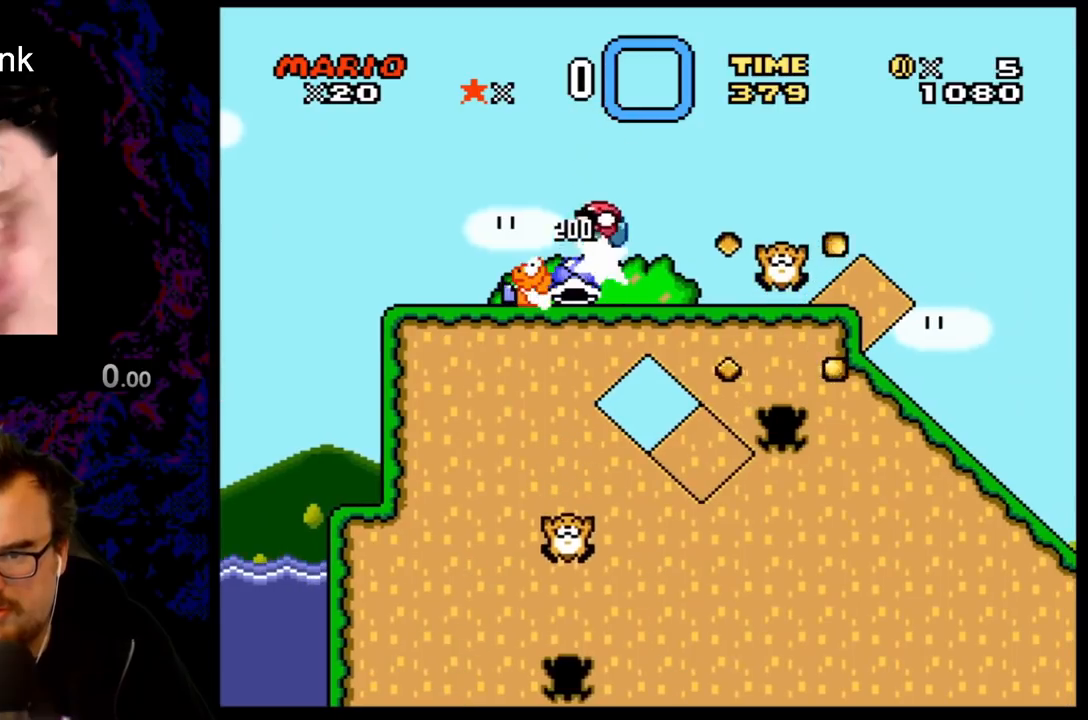
{"buttons": ["B", "Y", "DPAD_RIGHT"], "events": [[17, "DPAD_LEFT", "up"], [233, "DPAD_RIGHT", "down"], [433, "B", "down"]]}
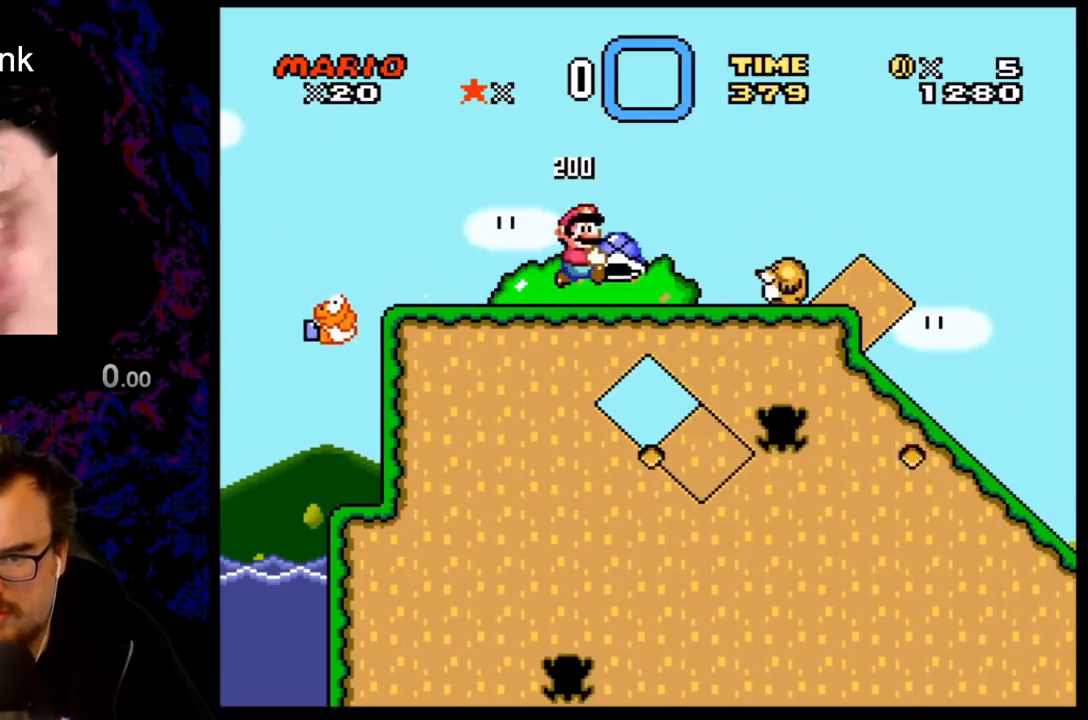
{"buttons": ["B", "Y", "DPAD_RIGHT"], "events": []}
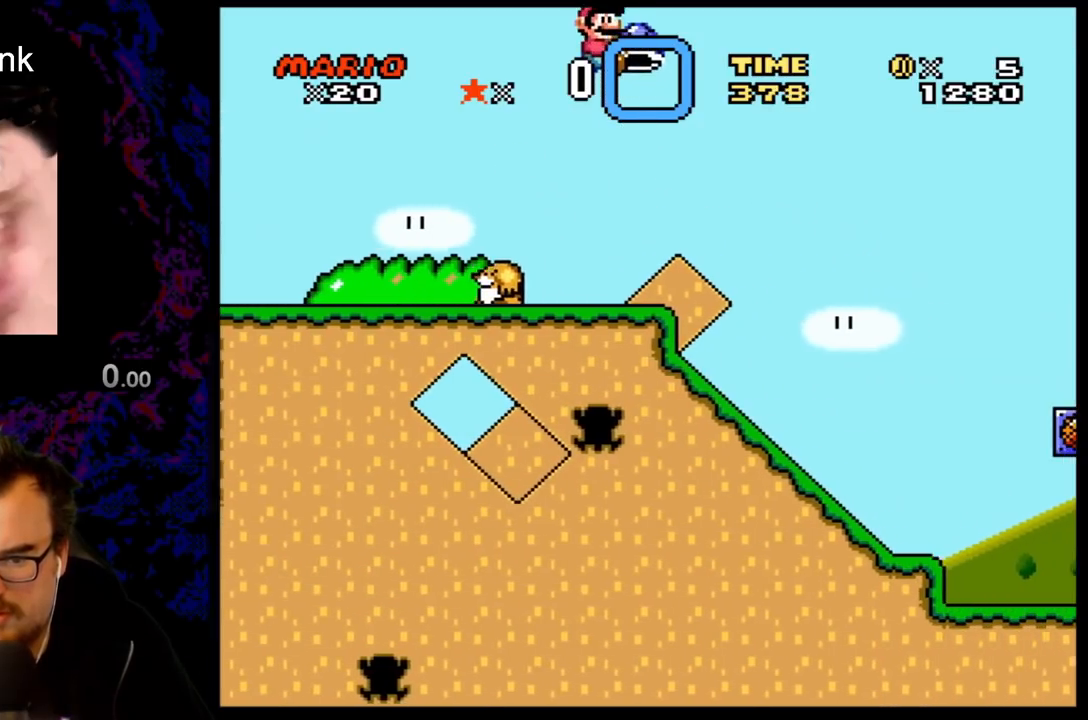
{"buttons": ["Y", "DPAD_RIGHT"], "events": [[17, "B", "up"]]}
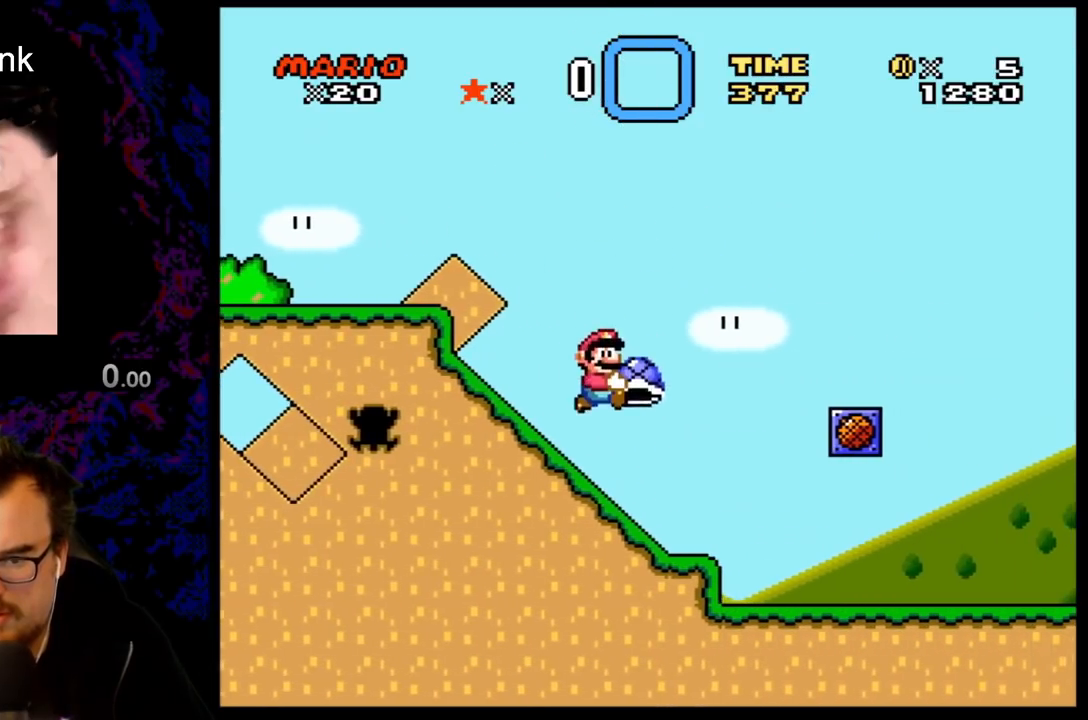
{"buttons": ["Y", "DPAD_LEFT"], "events": [[100, "DPAD_LEFT", "down"], [100, "DPAD_RIGHT", "up"], [217, "B", "down"], [217, "DPAD_LEFT", "up"], [217, "DPAD_RIGHT", "down"], [383, "B", "up"], [417, "DPAD_DOWN", "down"], [417, "DPAD_RIGHT", "up"], [450, "DPAD_DOWN", "up"], [450, "DPAD_LEFT", "down"]]}
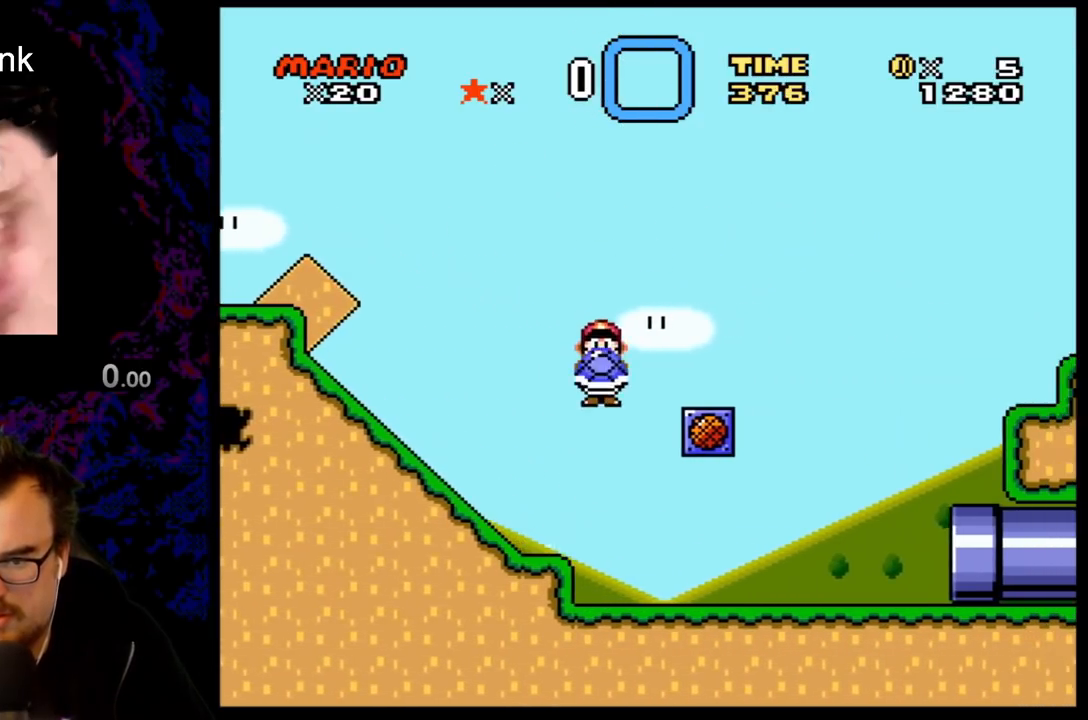
{"buttons": ["B", "Y", "DPAD_RIGHT"], "events": [[67, "DPAD_LEFT", "up"], [150, "DPAD_RIGHT", "down"], [500, "B", "down"]]}
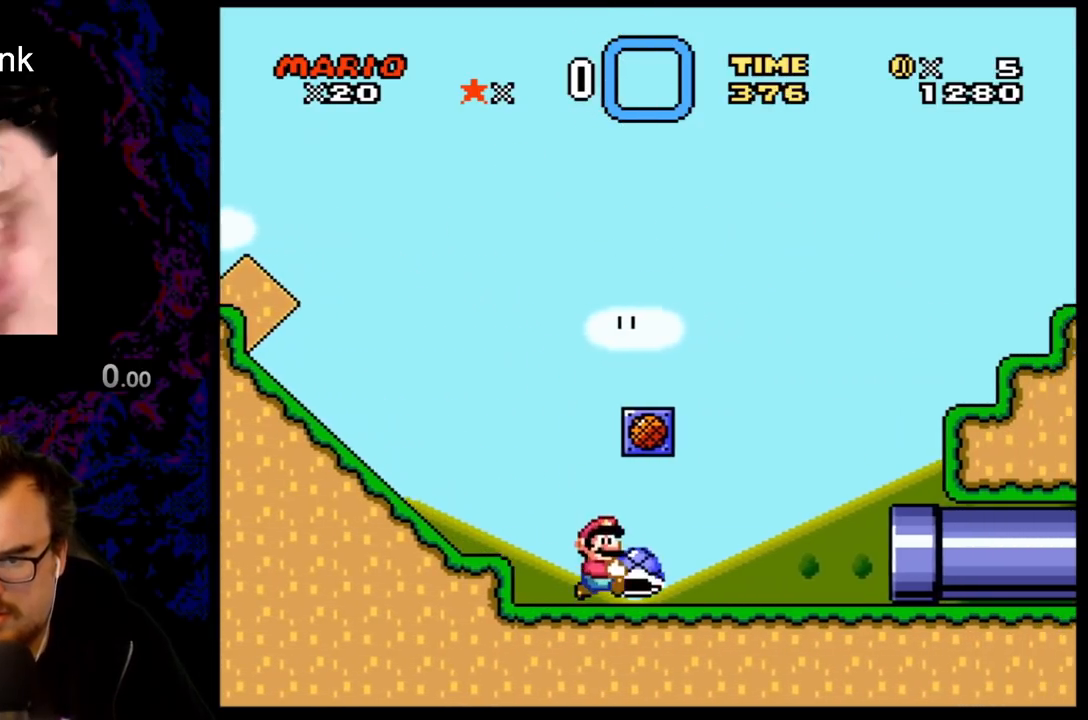
{"buttons": ["Y"], "events": [[33, "DPAD_RIGHT", "up"], [67, "DPAD_LEFT", "down"], [167, "B", "up"], [217, "DPAD_LEFT", "up"]]}
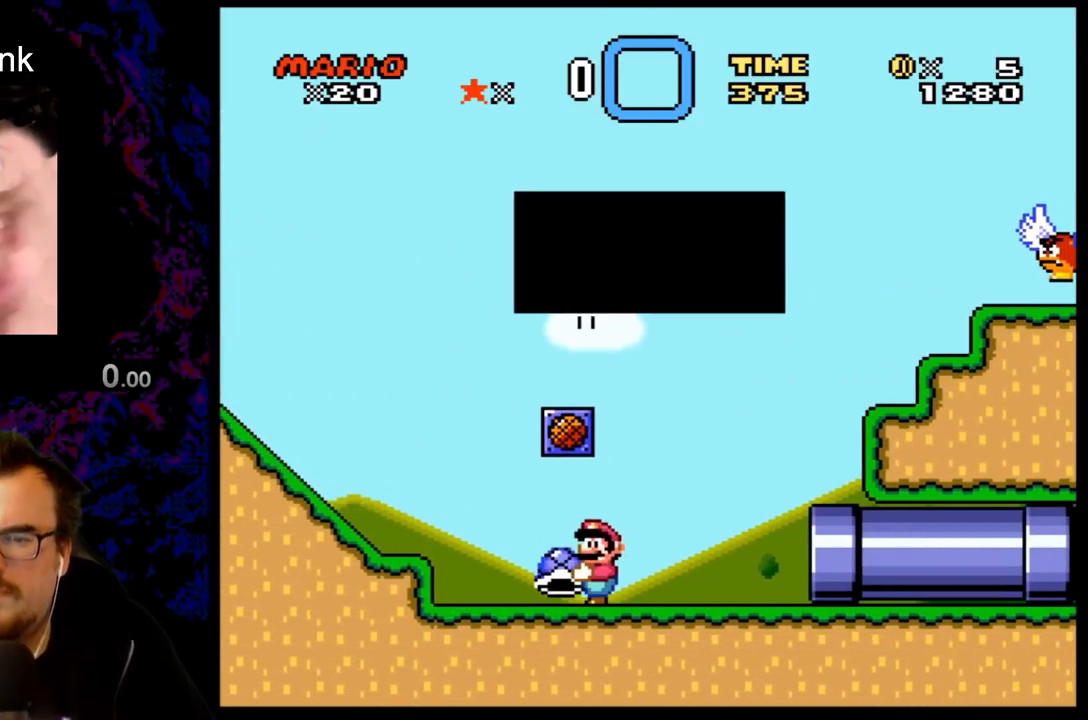
{"buttons": ["Y"], "events": []}
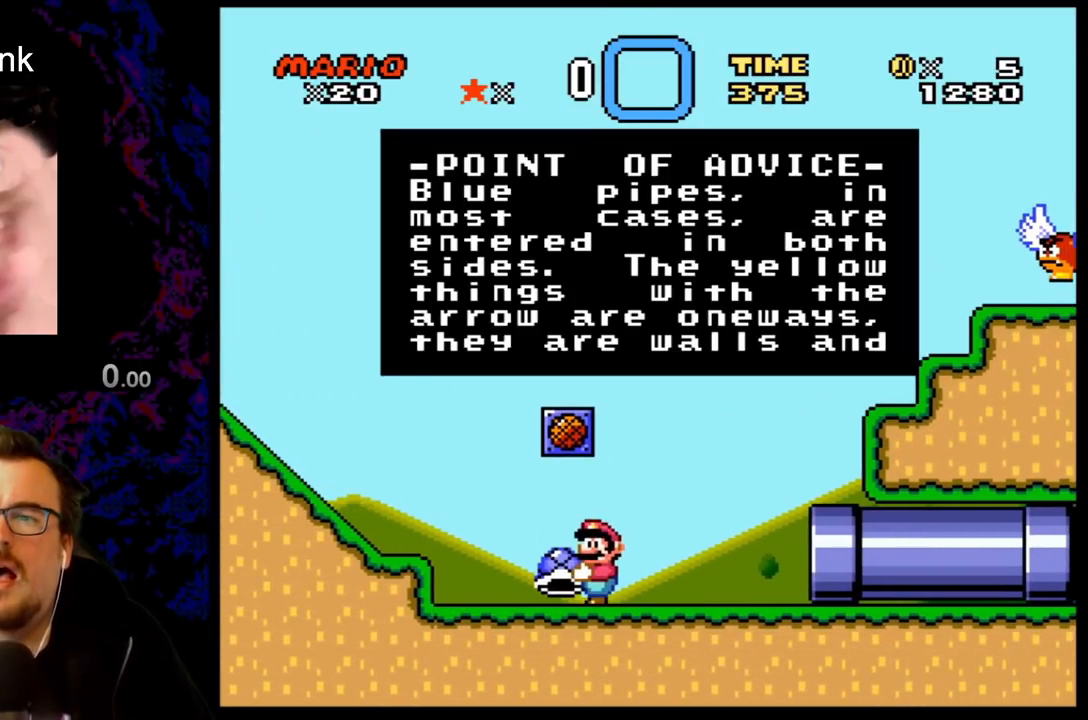
{"buttons": ["Y"], "events": []}
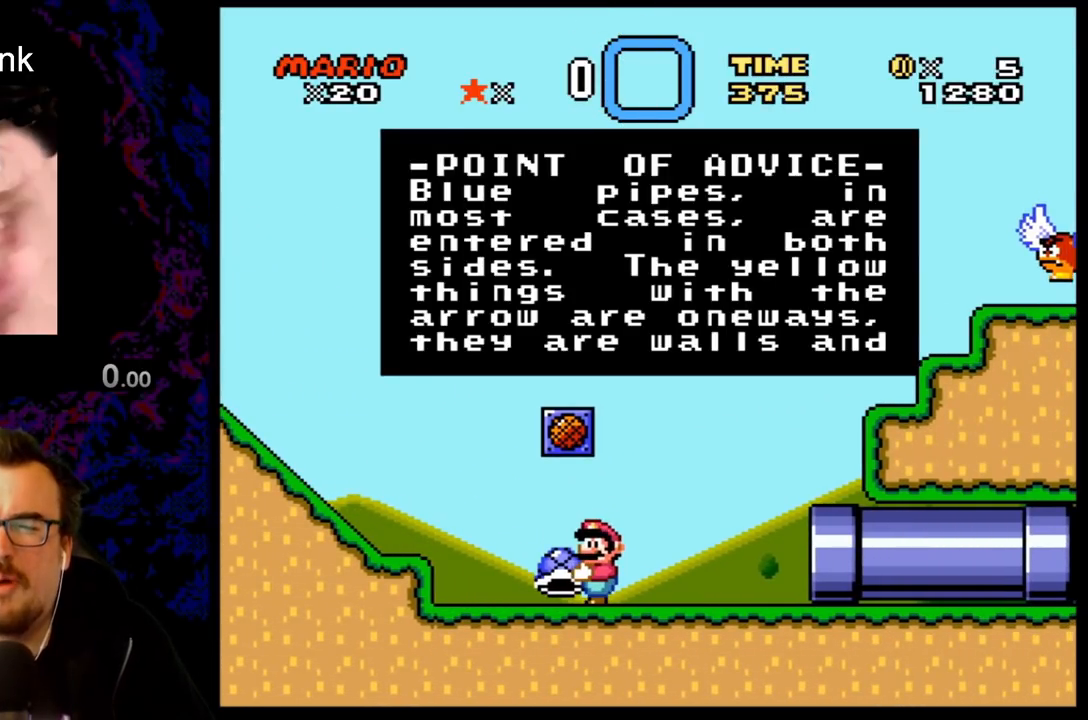
{"buttons": ["Y"], "events": []}
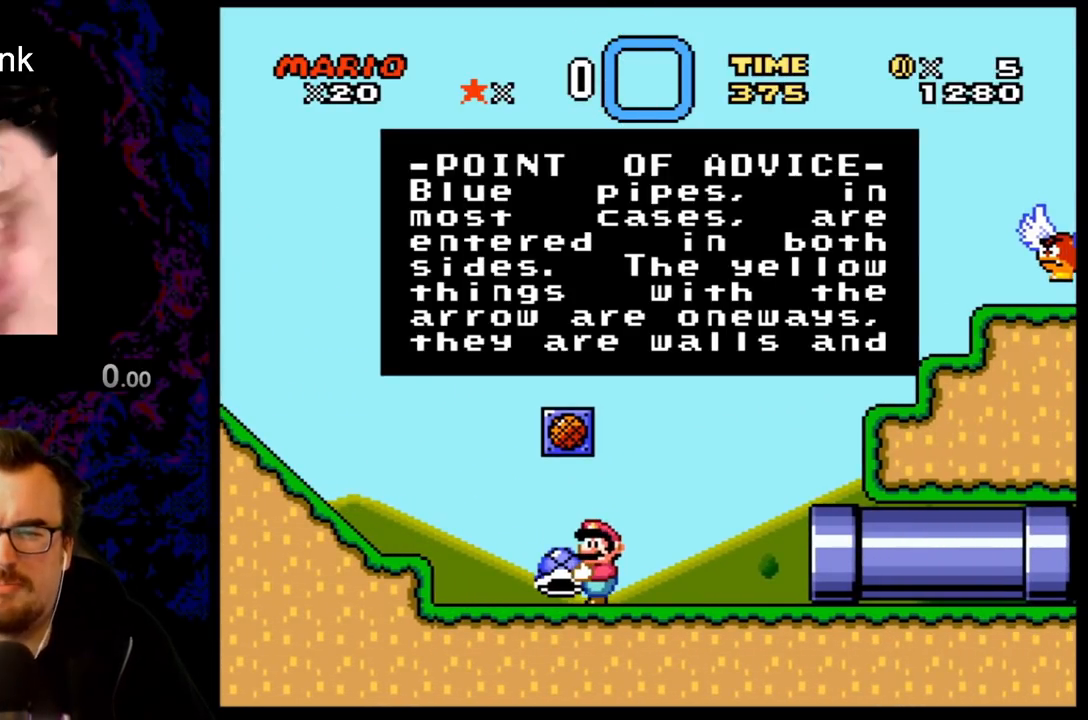
{"buttons": ["Y"], "events": []}
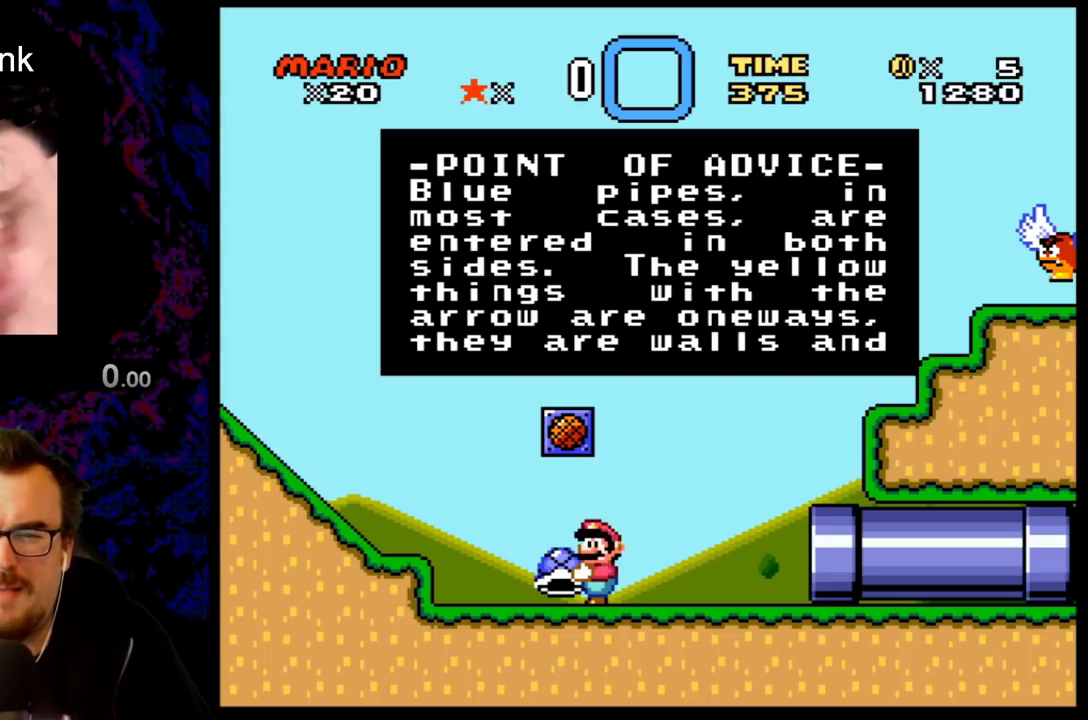
{"buttons": ["Y"], "events": []}
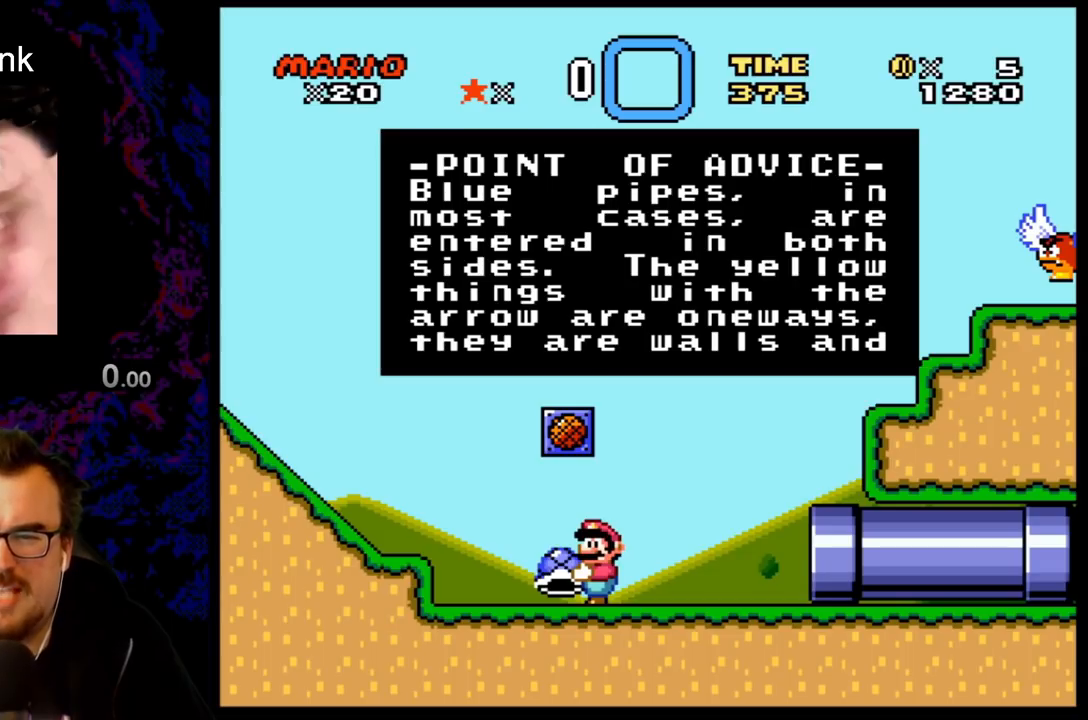
{"buttons": ["Y"], "events": []}
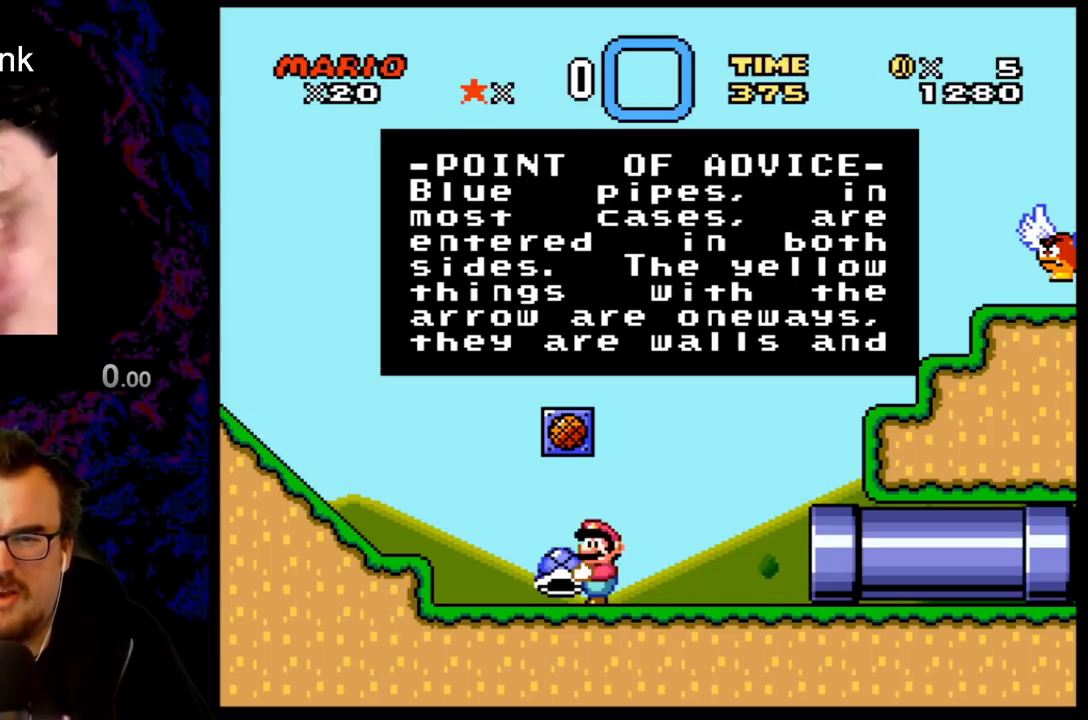
{"buttons": ["Y"], "events": []}
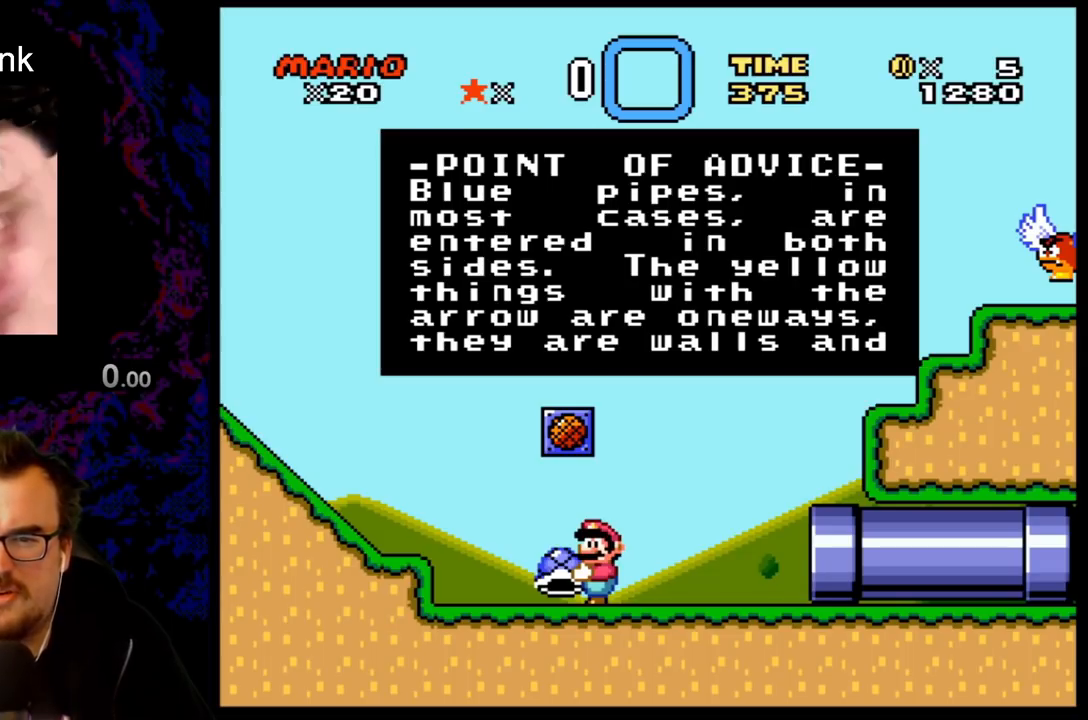
{"buttons": ["Y"], "events": []}
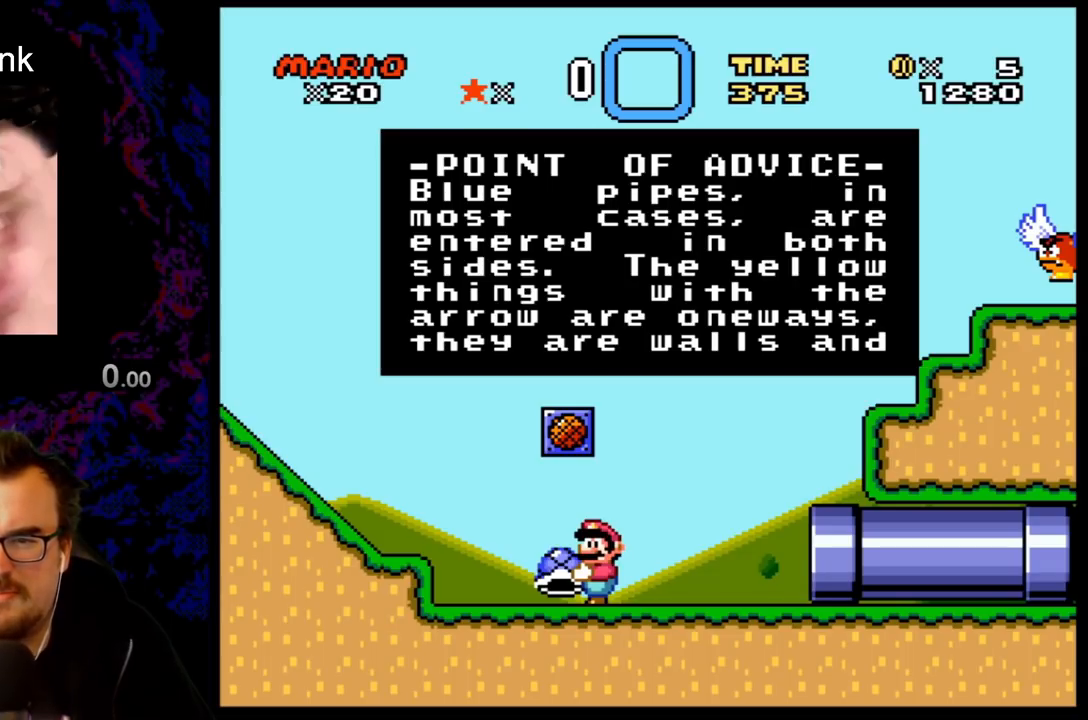
{"buttons": ["Y"], "events": []}
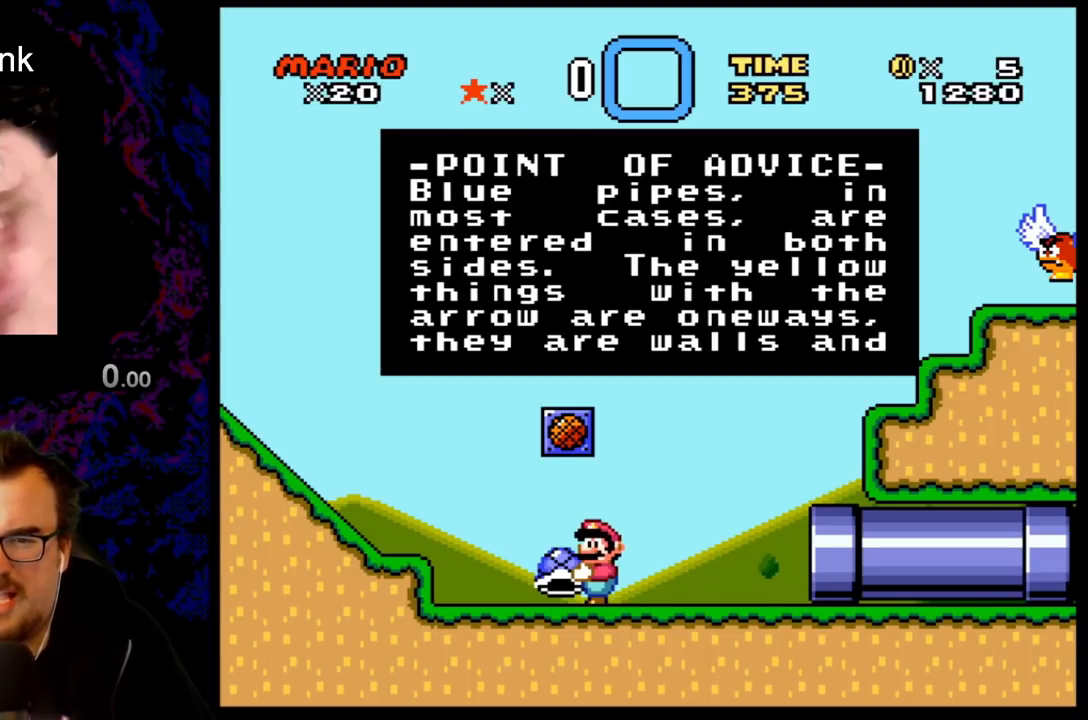
{"buttons": ["Y"], "events": []}
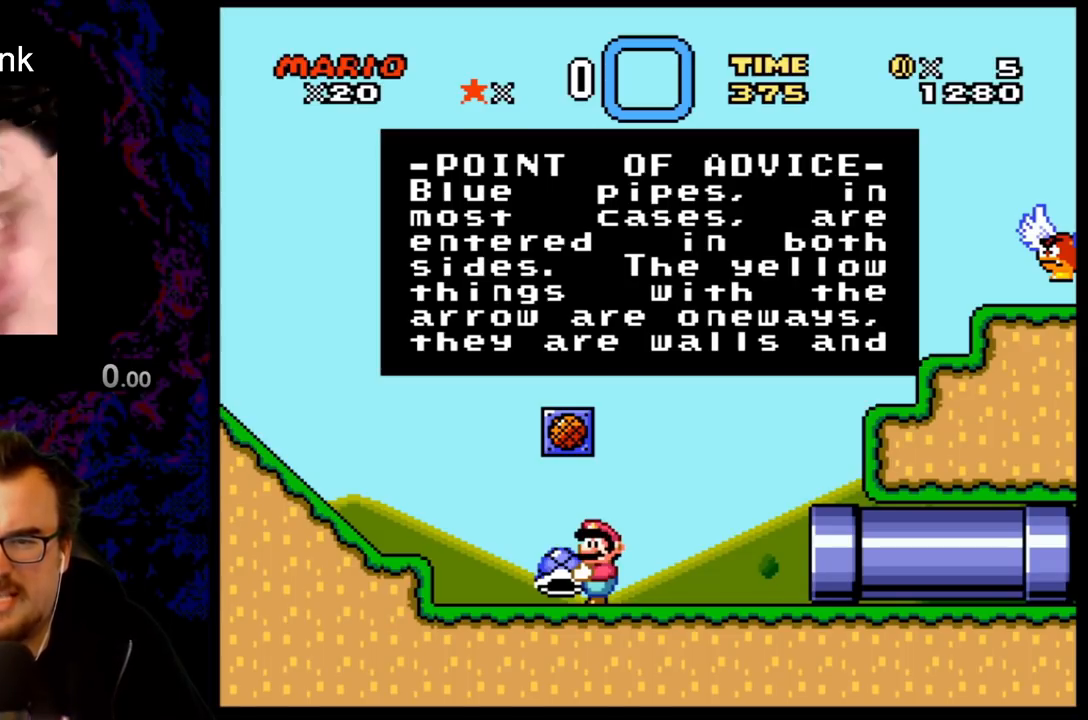
{"buttons": ["Y"], "events": []}
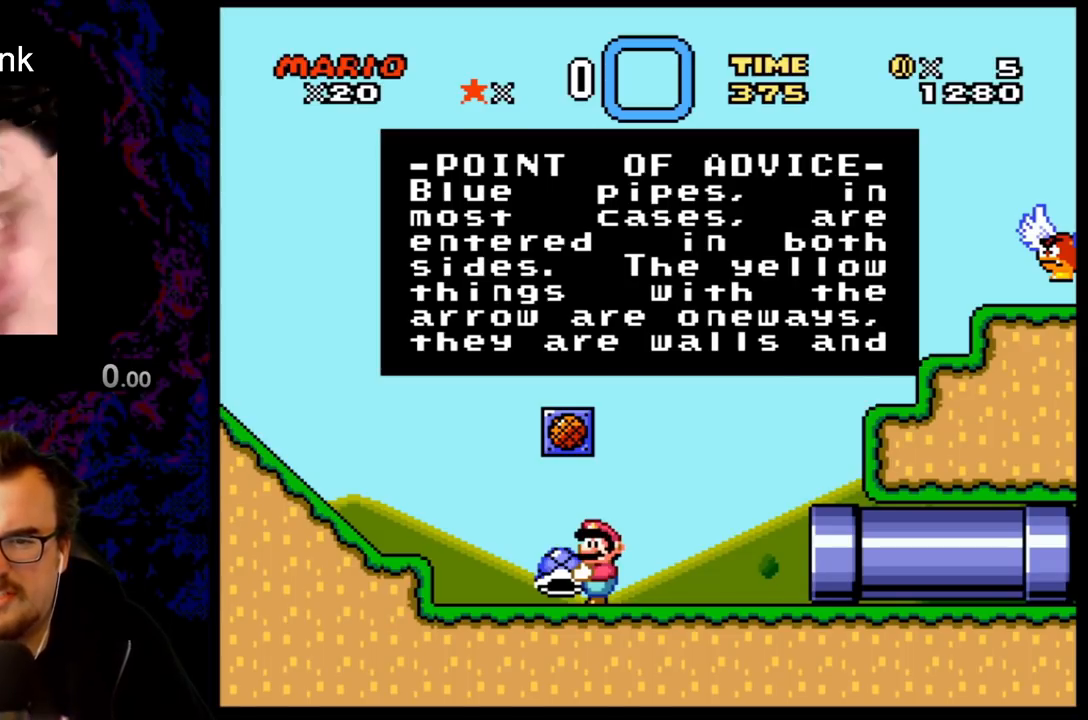
{"buttons": ["Y"], "events": []}
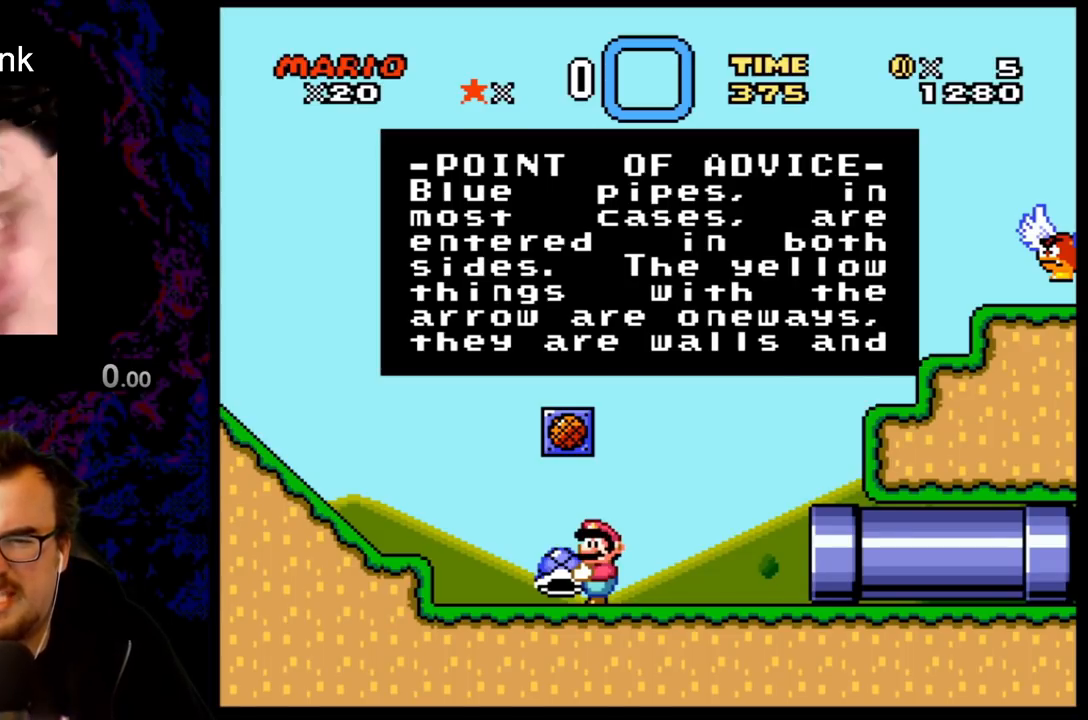
{"buttons": ["Y"], "events": []}
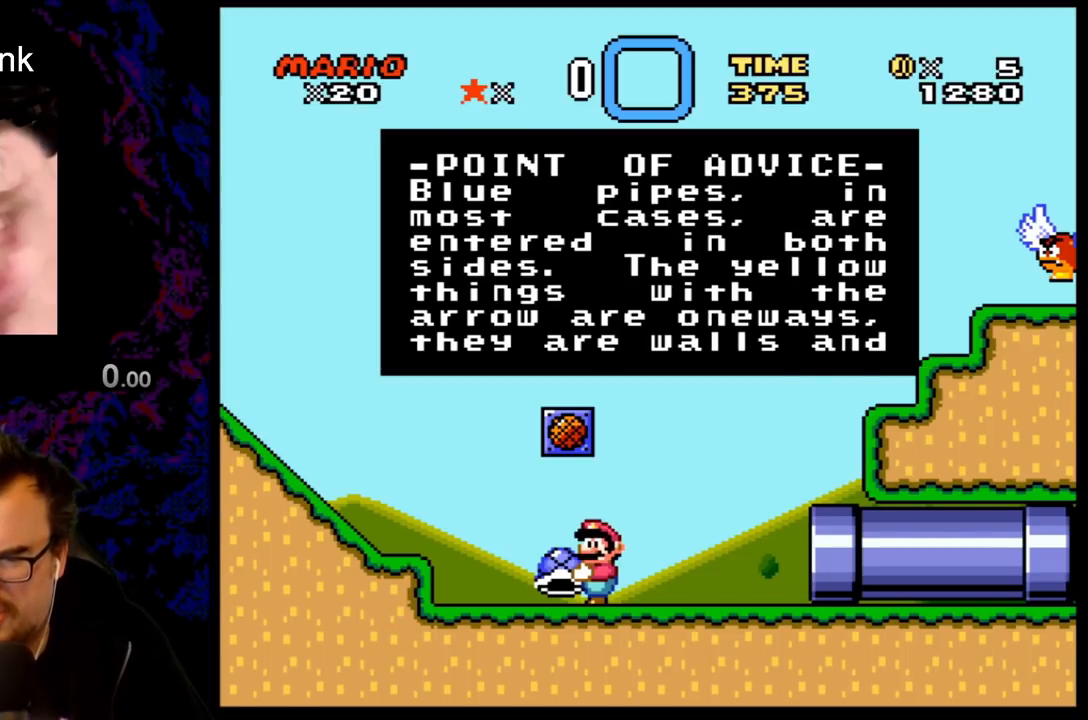
{"buttons": ["Y"], "events": []}
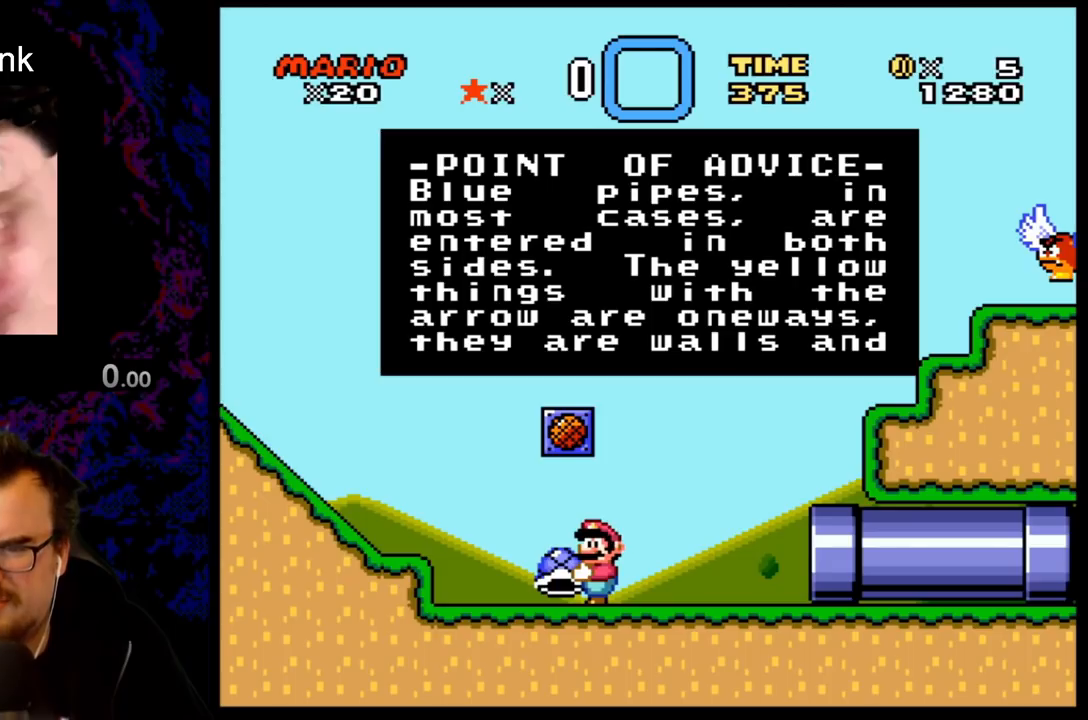
{"buttons": ["Y"], "events": []}
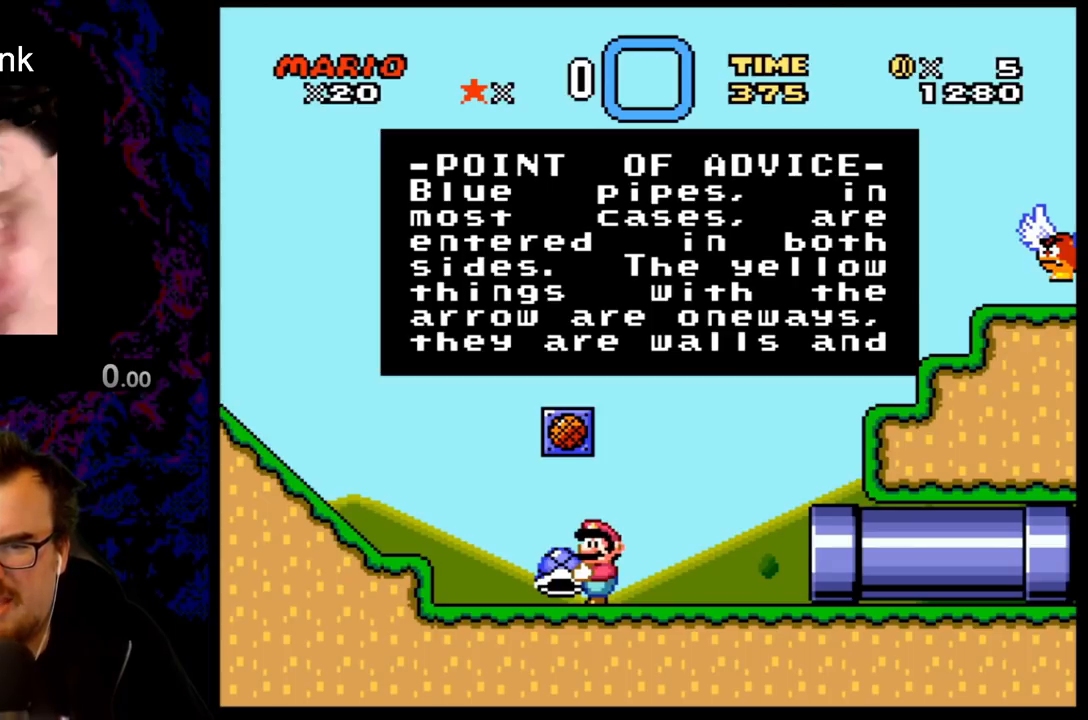
{"buttons": ["Y"], "events": []}
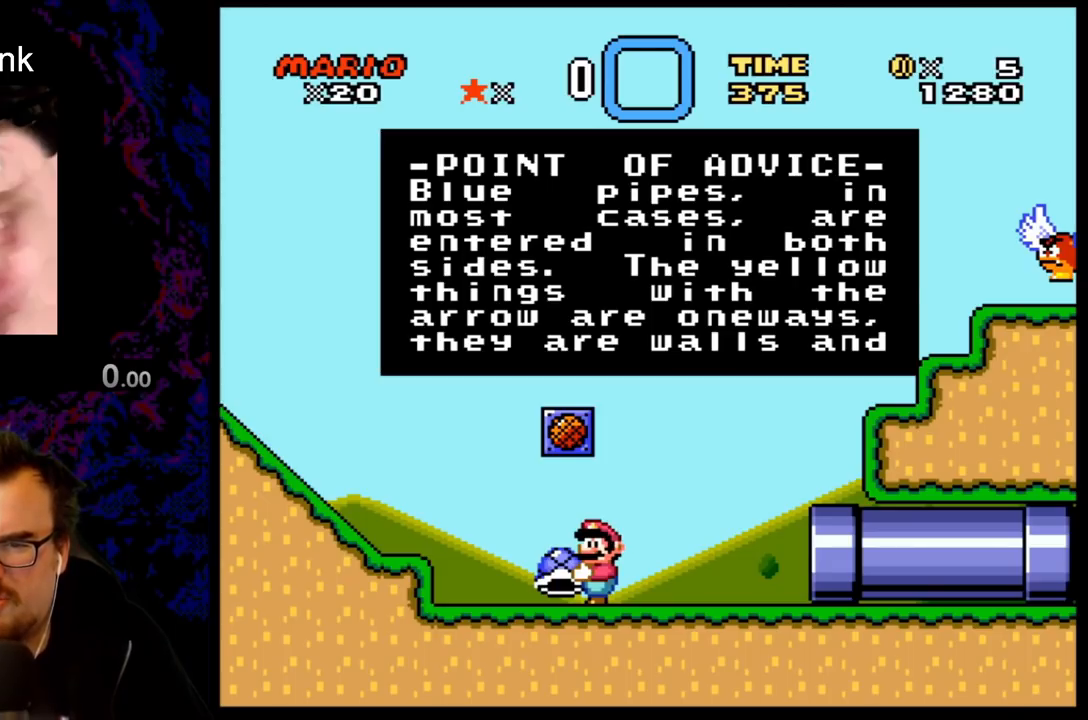
{"buttons": ["B", "Y"], "events": [[117, "DPAD_DOWN", "down"], [483, "DPAD_DOWN", "up"], [500, "B", "down"]]}